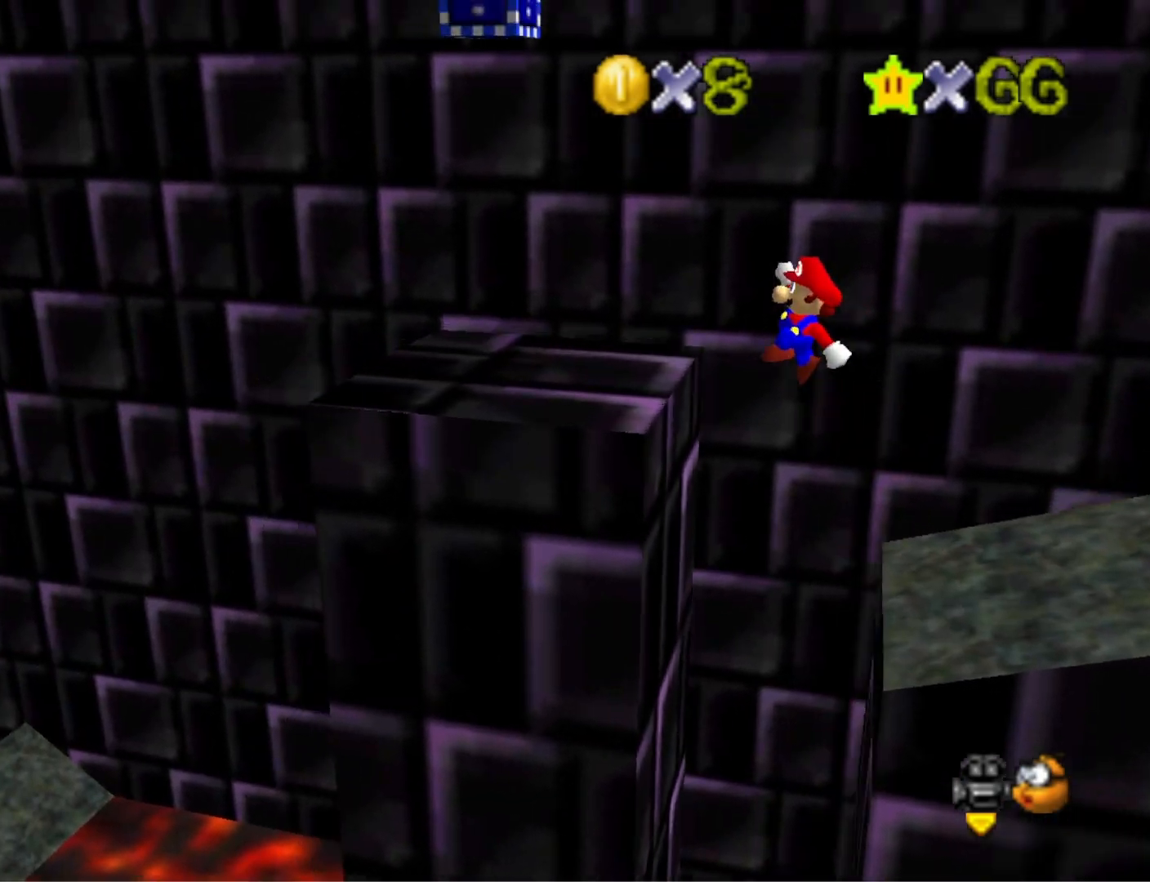
Gameplay with a controller (PlayStation layout); each line is a JSON object with the inputs held at the frame after it. "events" lists button and stick changes between this image and that frame as [ms after this image, input, new state], when the widget could be followed in between.
{"buttons": ["CROSS"], "left_stick": "center", "right_stick": "center", "events": [[133, "left_stick", "up-right"], [233, "left_stick", "right"], [267, "CROSS", "up"], [400, "left_stick", "center"], [433, "CROSS", "down"]]}
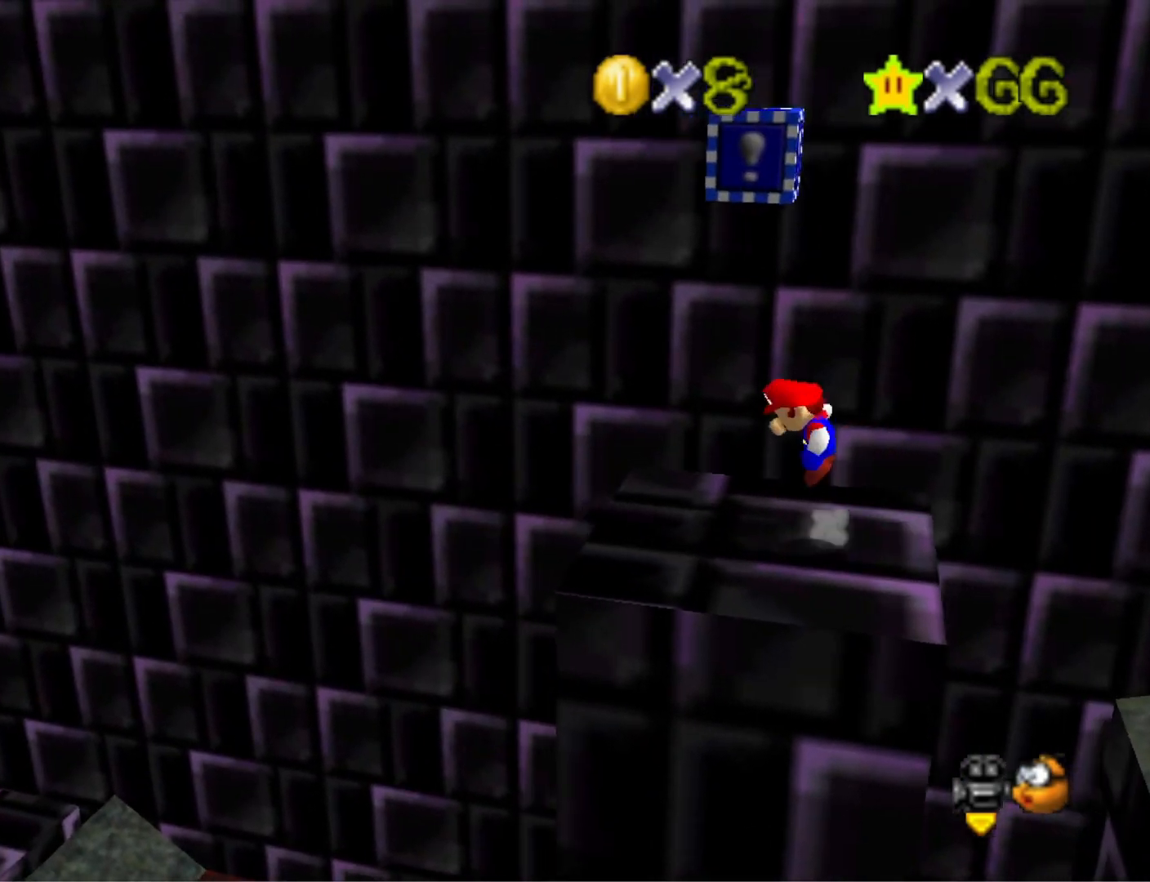
{"buttons": [], "left_stick": "center", "right_stick": "center", "events": [[167, "L2", "down"], [200, "CROSS", "up"], [333, "L2", "up"]]}
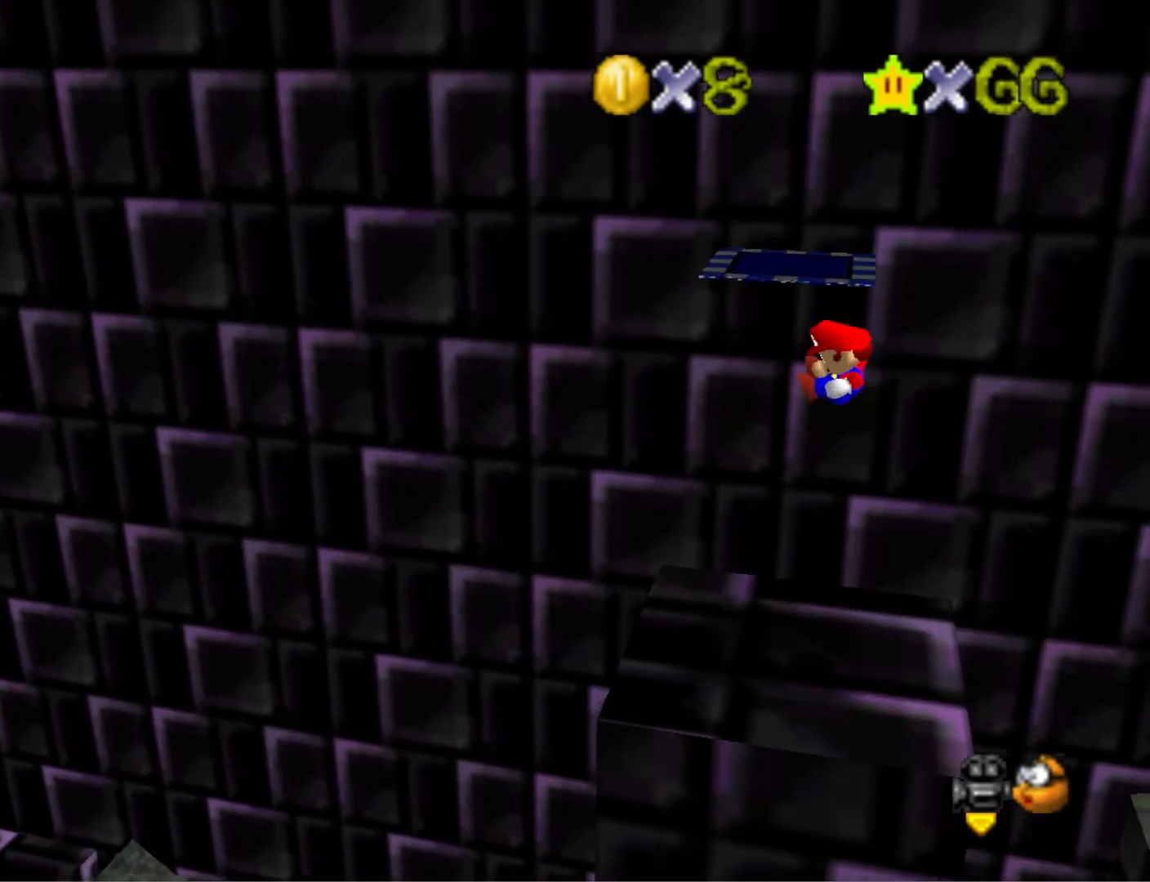
{"buttons": [], "left_stick": "center", "right_stick": "center", "events": [[100, "right_stick", "right"], [267, "right_stick", "center"], [333, "right_stick", "left"], [500, "right_stick", "center"]]}
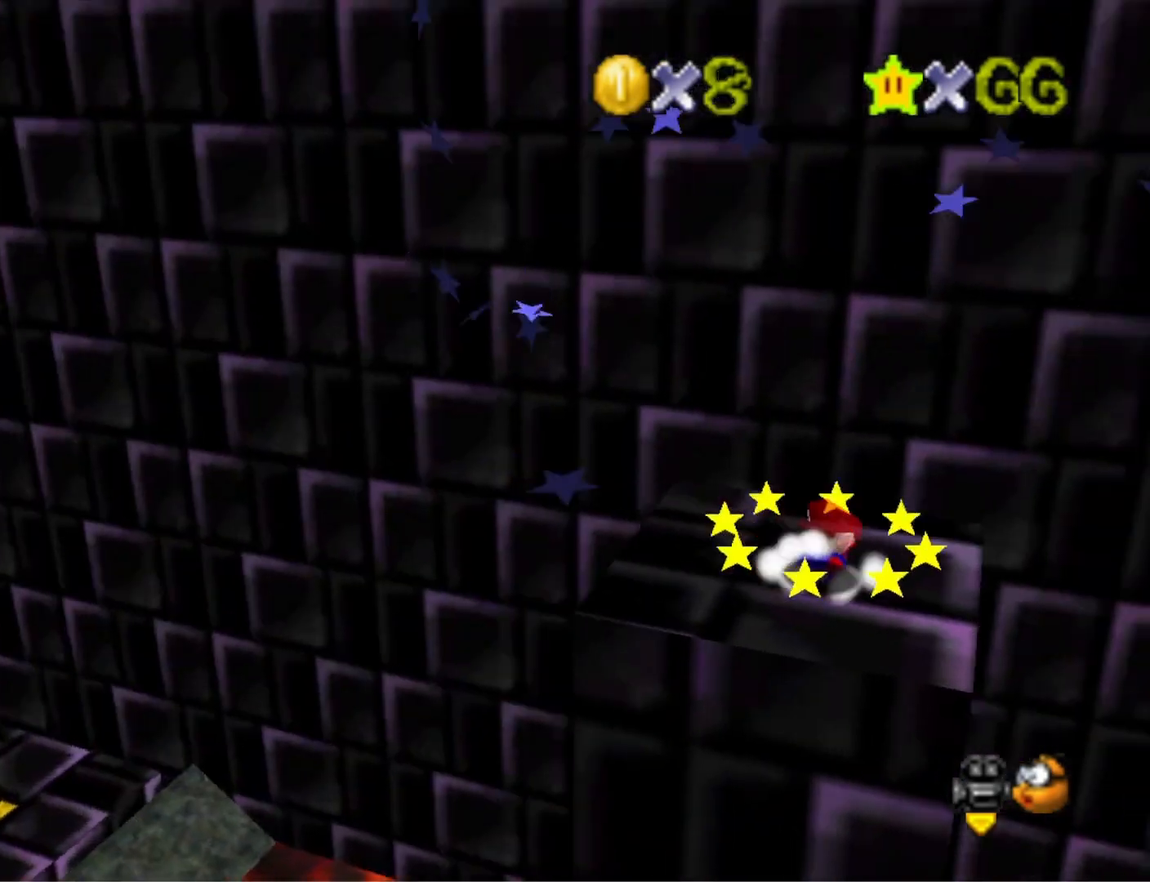
{"buttons": [], "left_stick": "left", "right_stick": "center", "events": [[33, "left_stick", "up"], [100, "left_stick", "up-left"], [300, "left_stick", "left"]]}
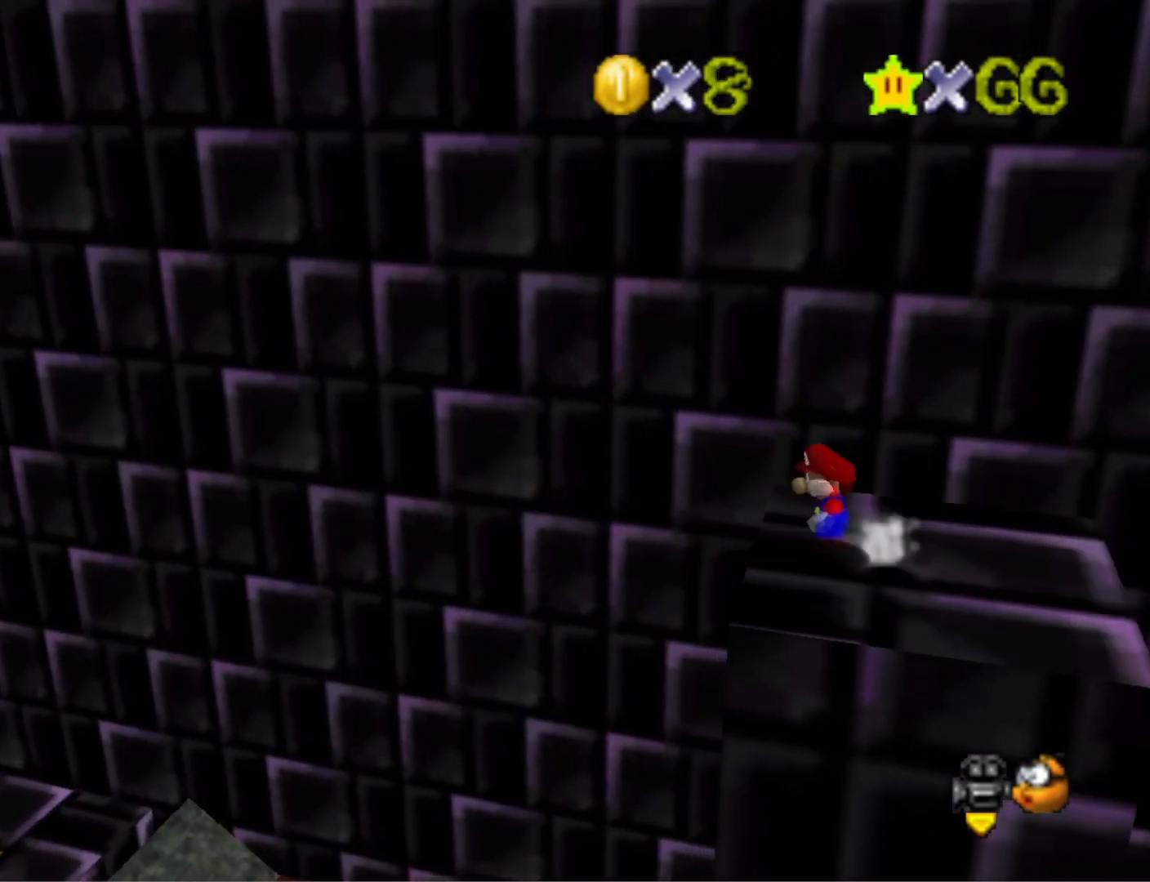
{"buttons": [], "left_stick": "up-left", "right_stick": "right", "events": [[33, "L2", "down"], [67, "CROSS", "down"], [133, "left_stick", "up-left"], [233, "CROSS", "up"], [233, "L2", "up"], [400, "right_stick", "right"]]}
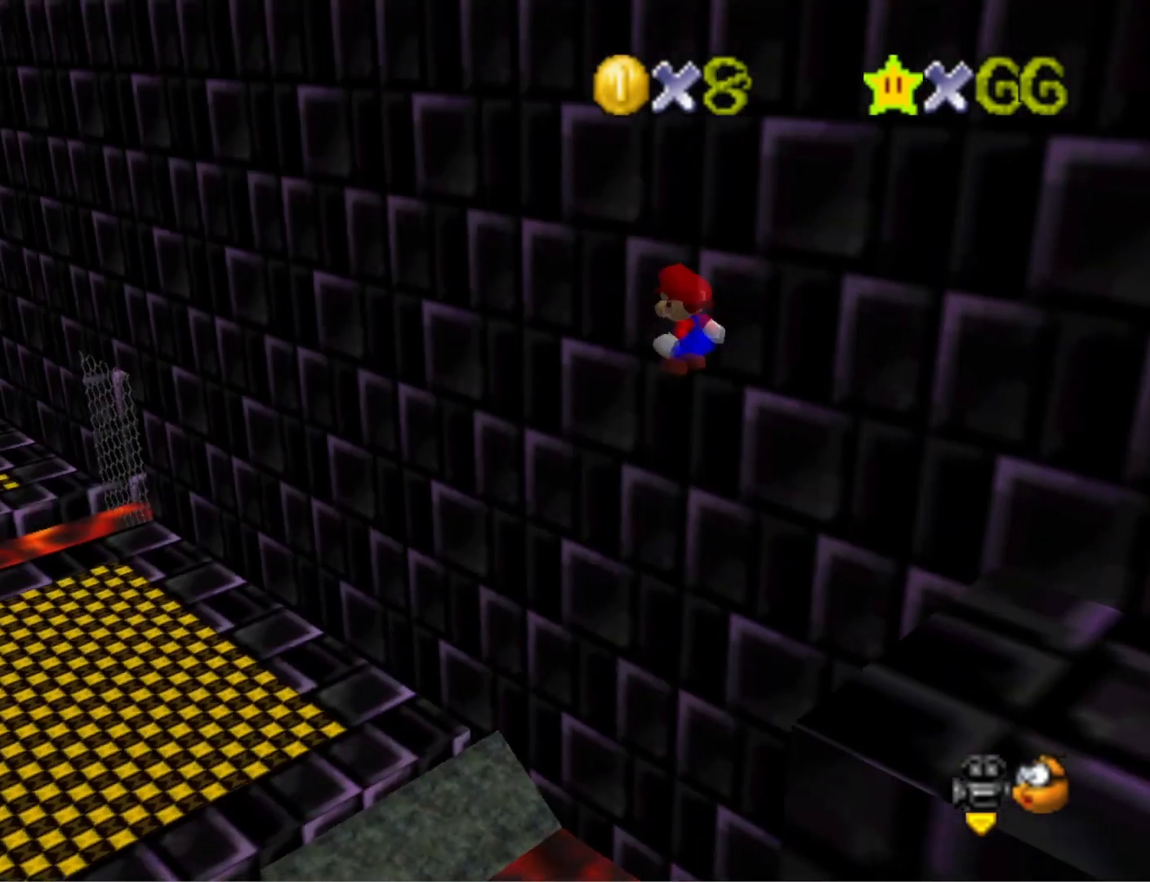
{"buttons": [], "left_stick": "up-left", "right_stick": "center", "events": [[67, "right_stick", "center"]]}
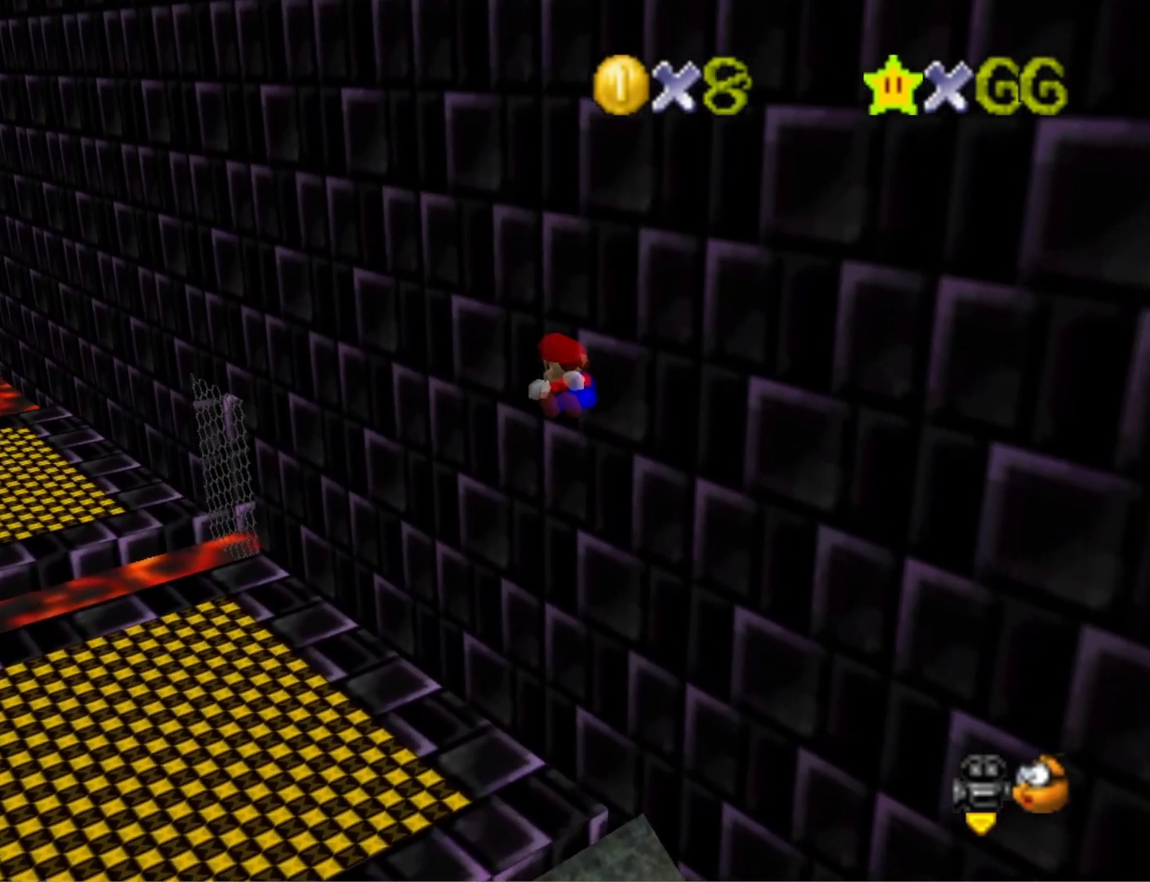
{"buttons": [], "left_stick": "up-left", "right_stick": "center", "events": []}
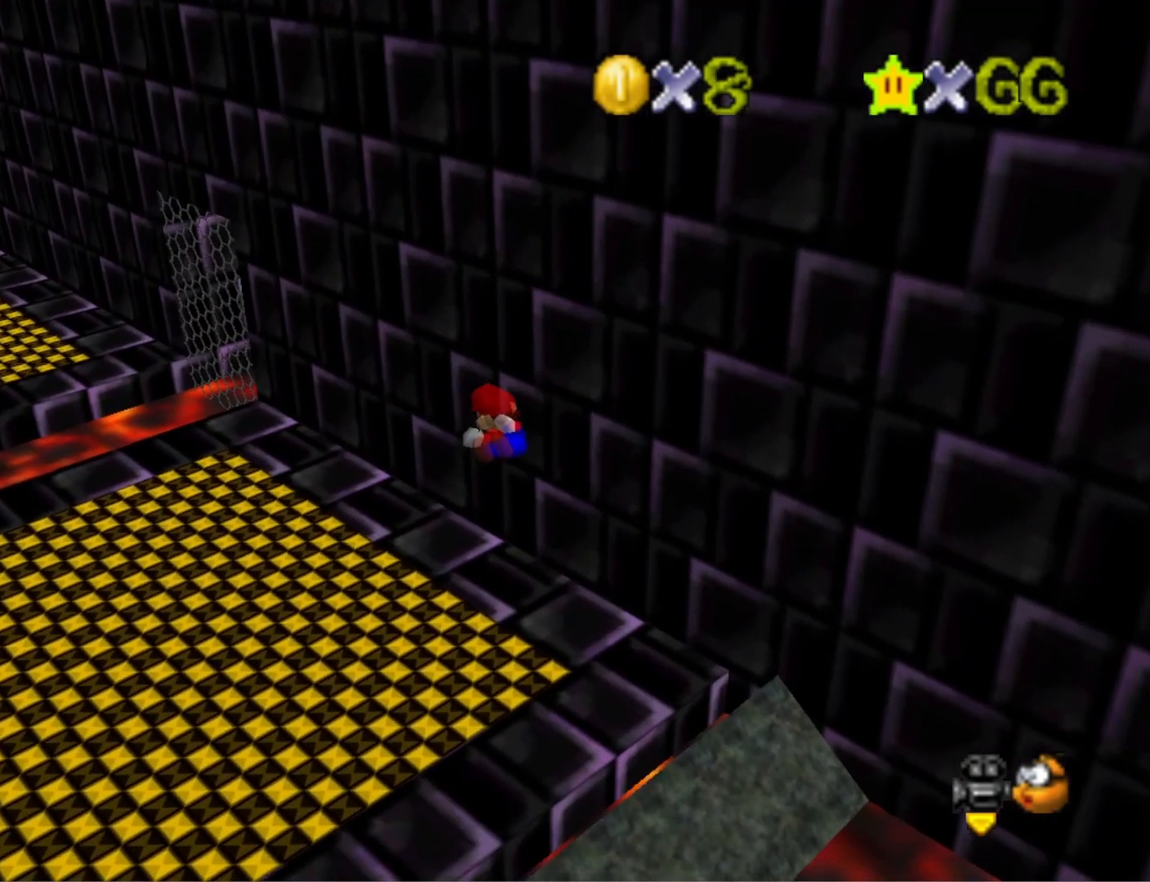
{"buttons": [], "left_stick": "left", "right_stick": "center", "events": [[100, "DPAD_RIGHT", "down"], [133, "left_stick", "center"], [233, "left_stick", "left"], [333, "DPAD_RIGHT", "up"]]}
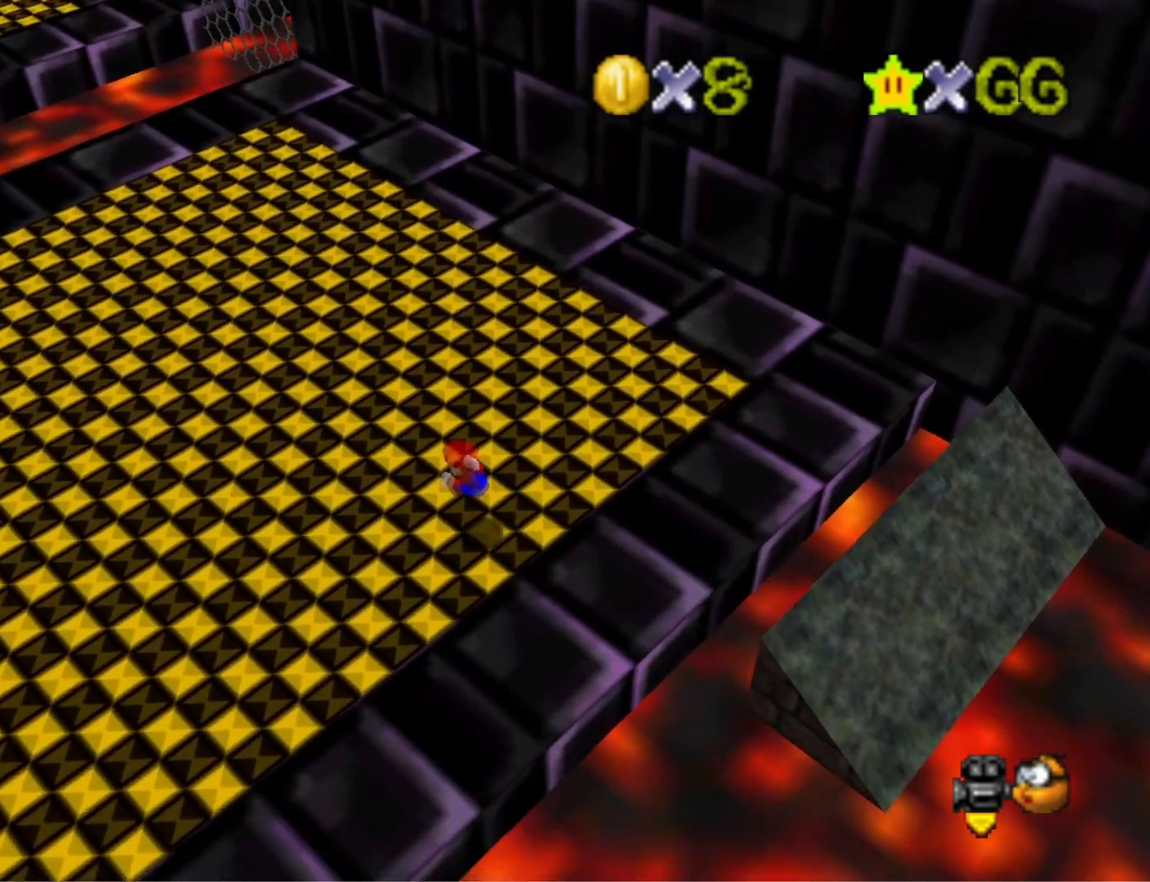
{"buttons": [], "left_stick": "up-left", "right_stick": "center", "events": [[433, "left_stick", "up-left"]]}
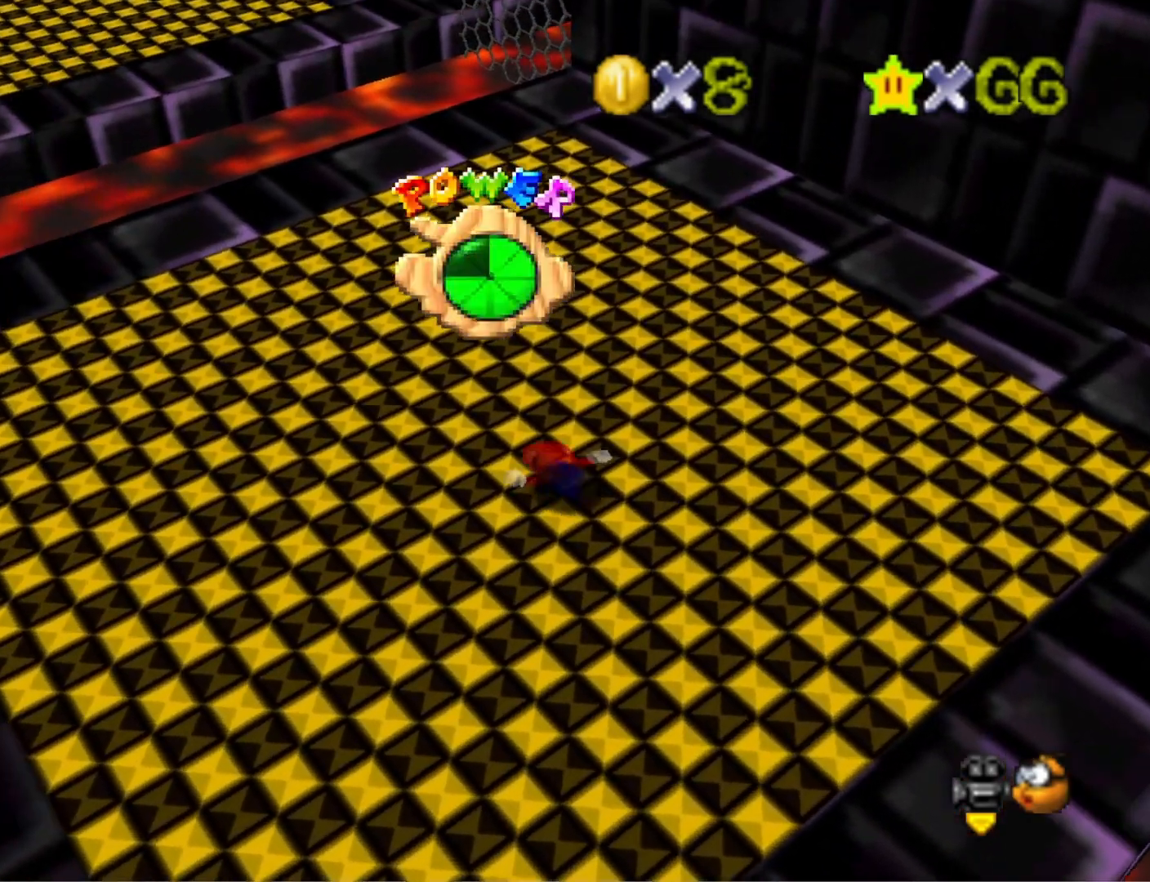
{"buttons": ["CROSS"], "left_stick": "up-right", "right_stick": "center", "events": [[100, "DPAD_DOWN", "down"], [233, "DPAD_DOWN", "up"], [300, "left_stick", "up"], [433, "CROSS", "down"], [500, "left_stick", "up-right"]]}
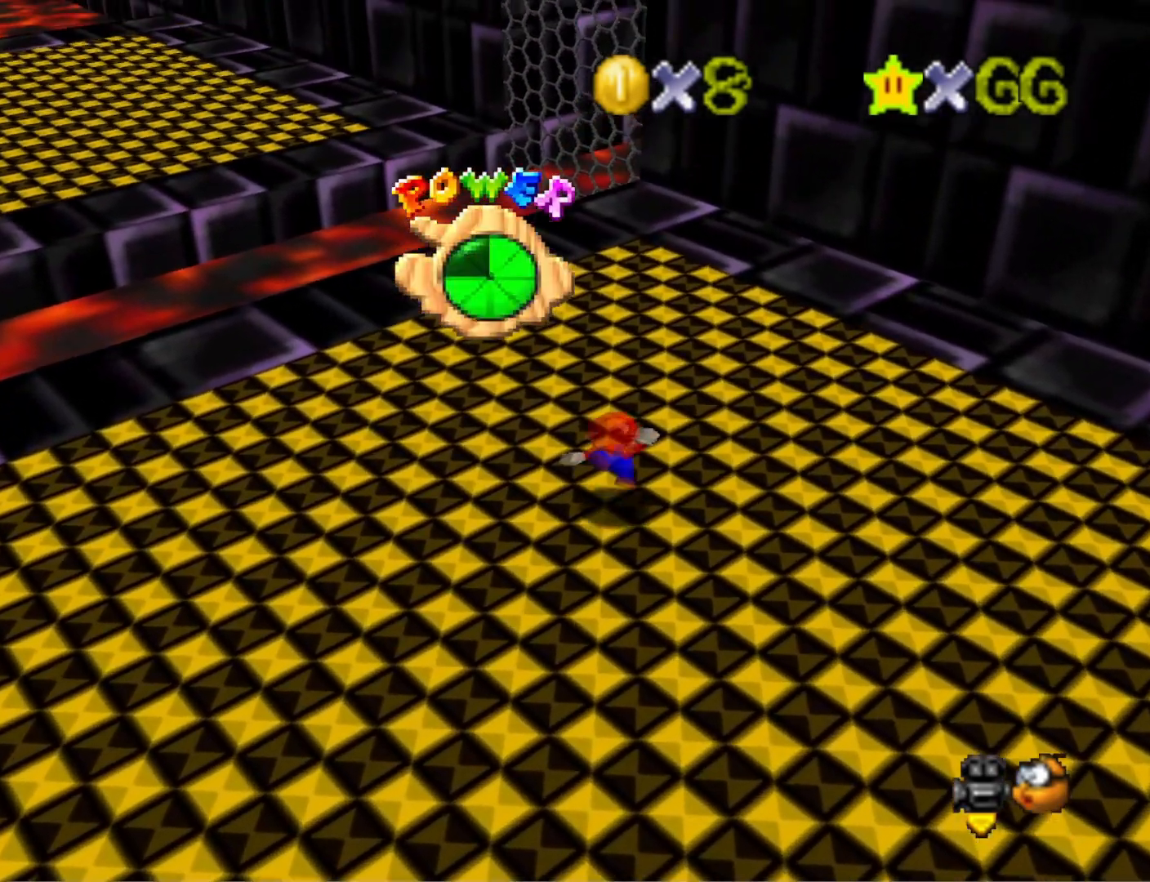
{"buttons": ["DPAD_RIGHT"], "left_stick": "center", "right_stick": "center", "events": [[133, "left_stick", "right"], [200, "CROSS", "up"], [233, "left_stick", "center"], [500, "DPAD_RIGHT", "down"]]}
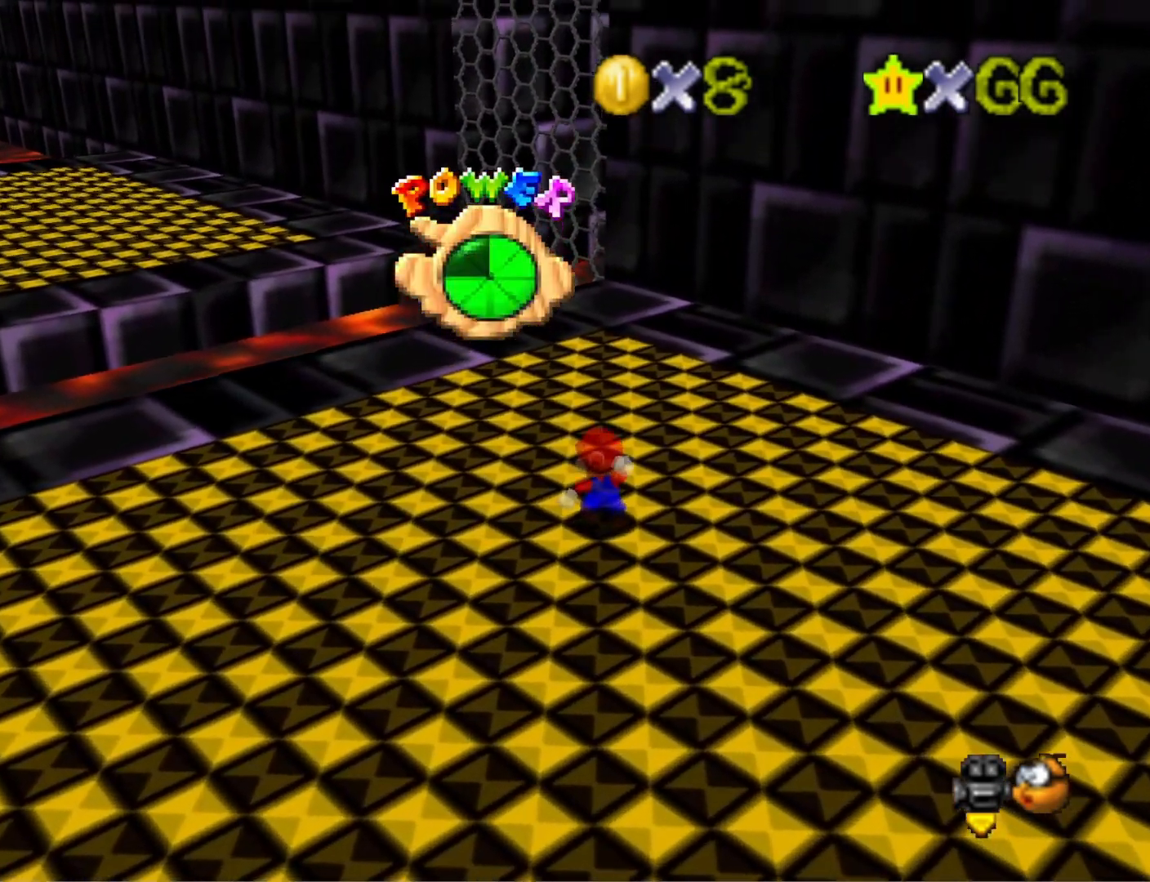
{"buttons": [], "left_stick": "up-left", "right_stick": "center", "events": [[133, "DPAD_RIGHT", "up"], [367, "left_stick", "up"], [500, "left_stick", "up-left"]]}
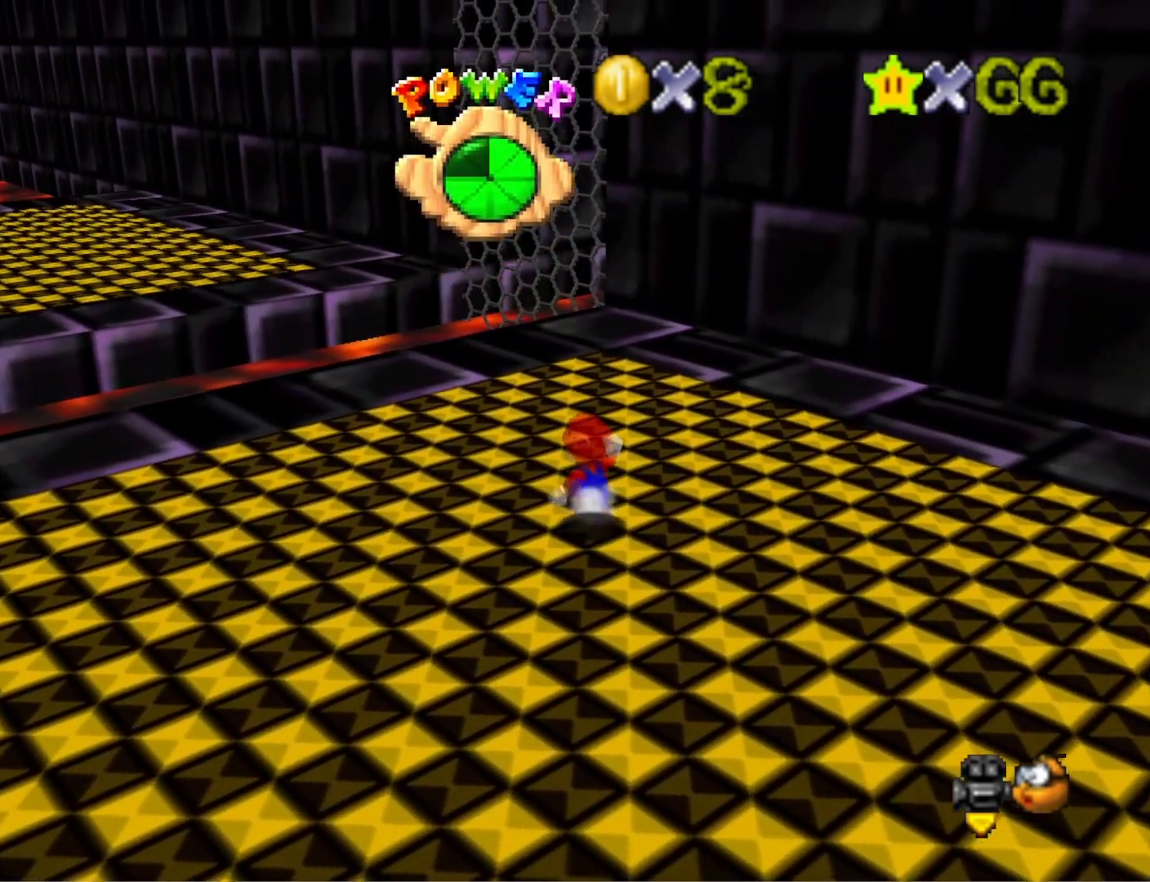
{"buttons": [], "left_stick": "up", "right_stick": "center", "events": [[33, "right_stick", "down"], [233, "right_stick", "center"], [433, "left_stick", "up"]]}
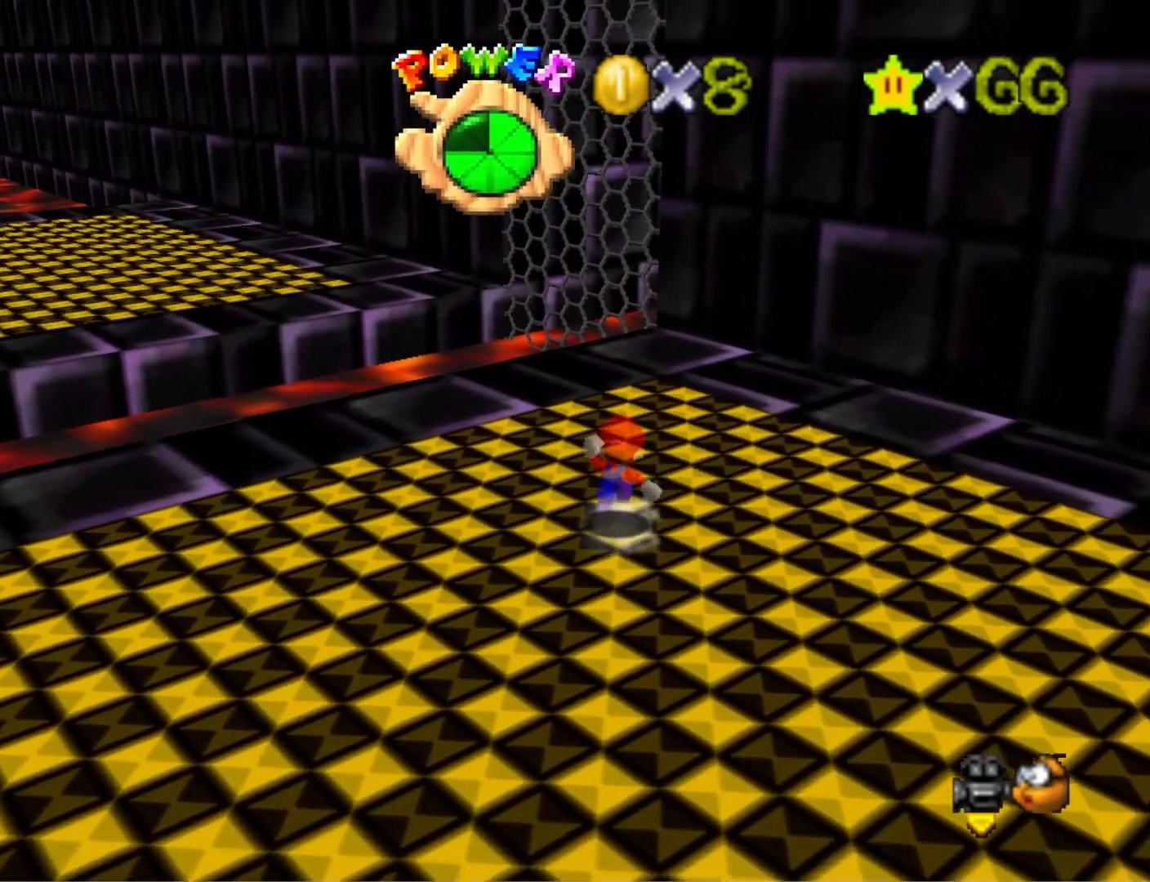
{"buttons": [], "left_stick": "up", "right_stick": "center", "events": []}
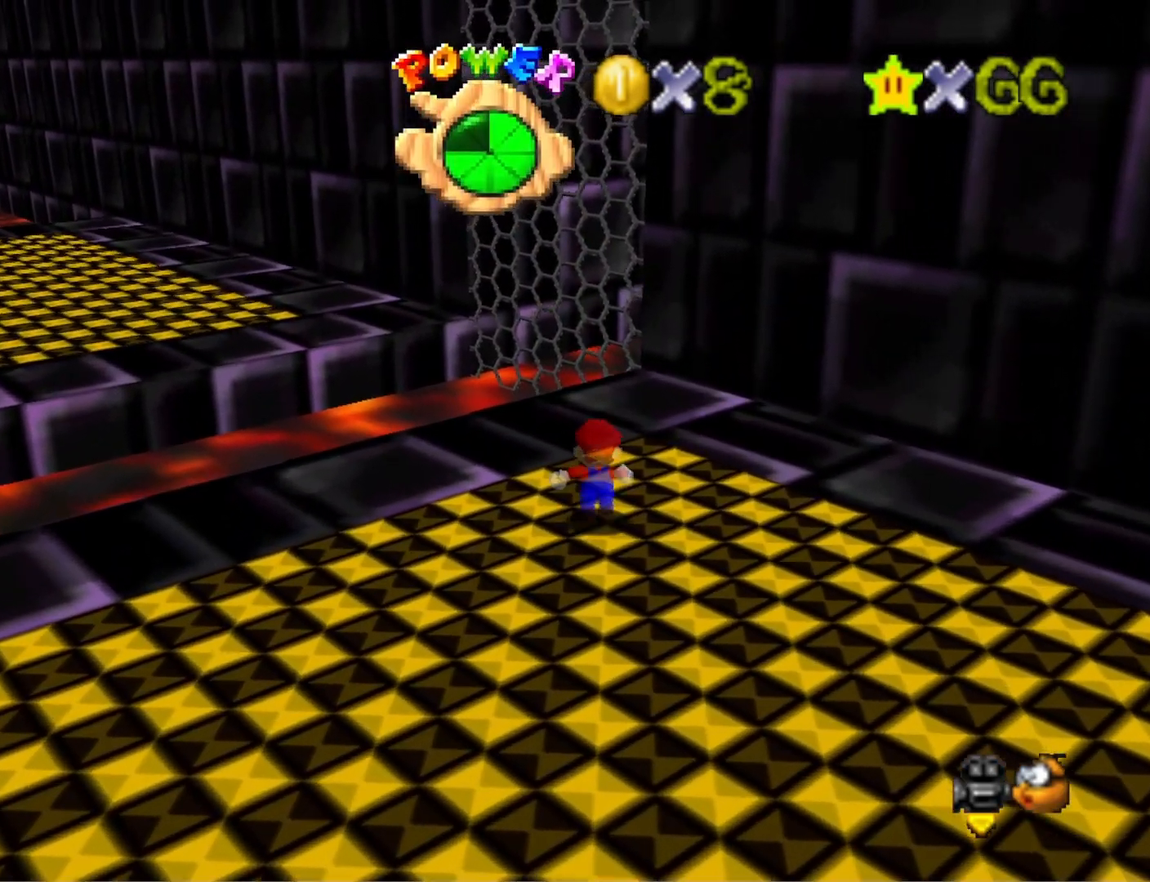
{"buttons": [], "left_stick": "up", "right_stick": "down-left", "events": [[200, "L2", "down"], [233, "CROSS", "down"], [367, "CROSS", "up"], [400, "L2", "up"], [433, "right_stick", "down-left"]]}
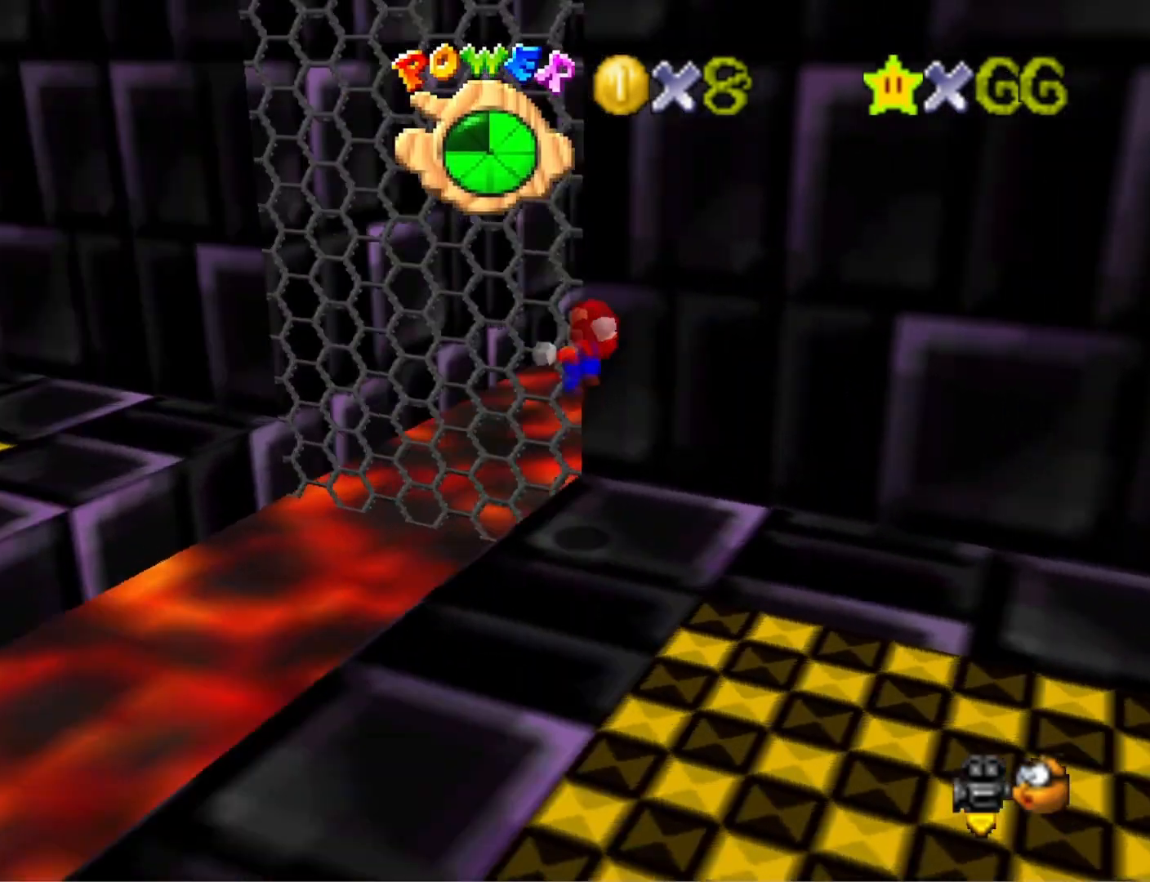
{"buttons": [], "left_stick": "up-left", "right_stick": "center", "events": [[67, "left_stick", "up-left"], [100, "right_stick", "center"], [167, "DPAD_DOWN", "down"], [367, "DPAD_DOWN", "up"]]}
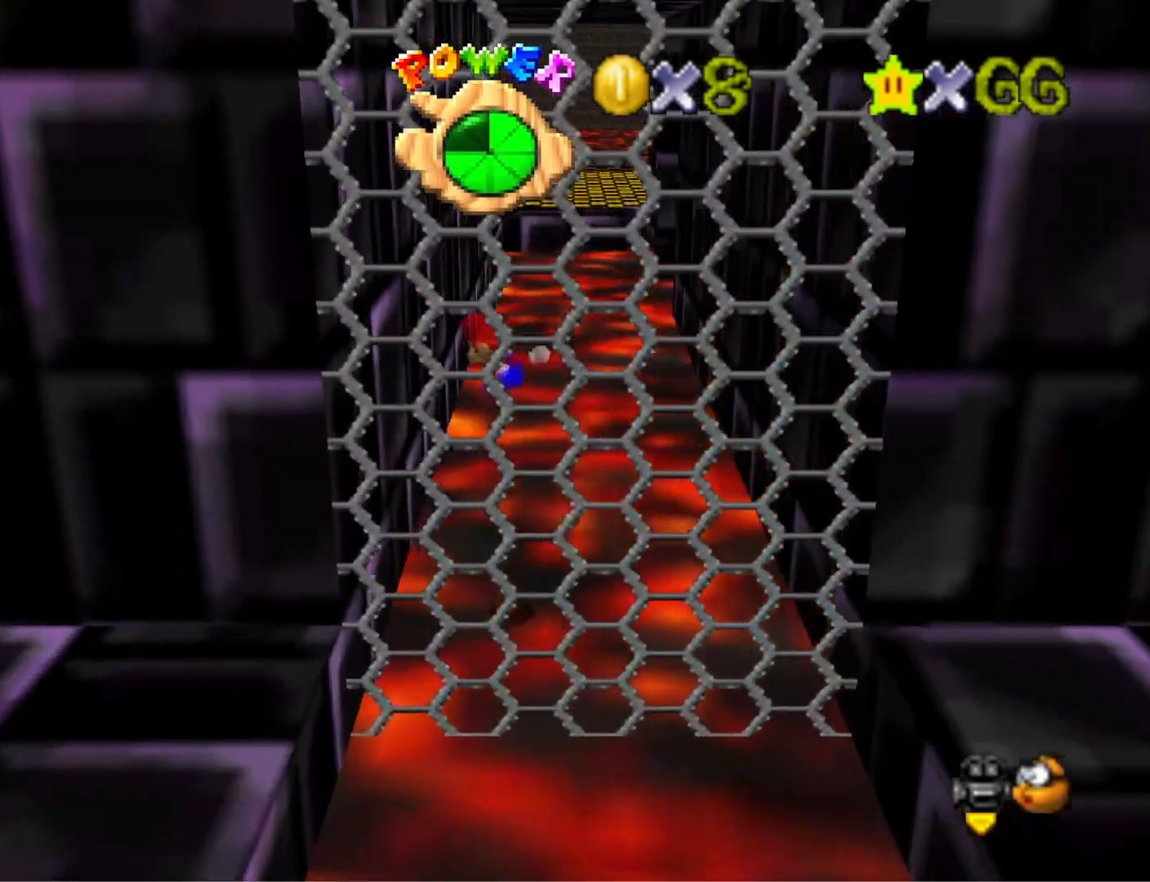
{"buttons": [], "left_stick": "up-right", "right_stick": "center", "events": [[200, "left_stick", "up"], [233, "CROSS", "down"], [467, "left_stick", "up-right"], [500, "CROSS", "up"]]}
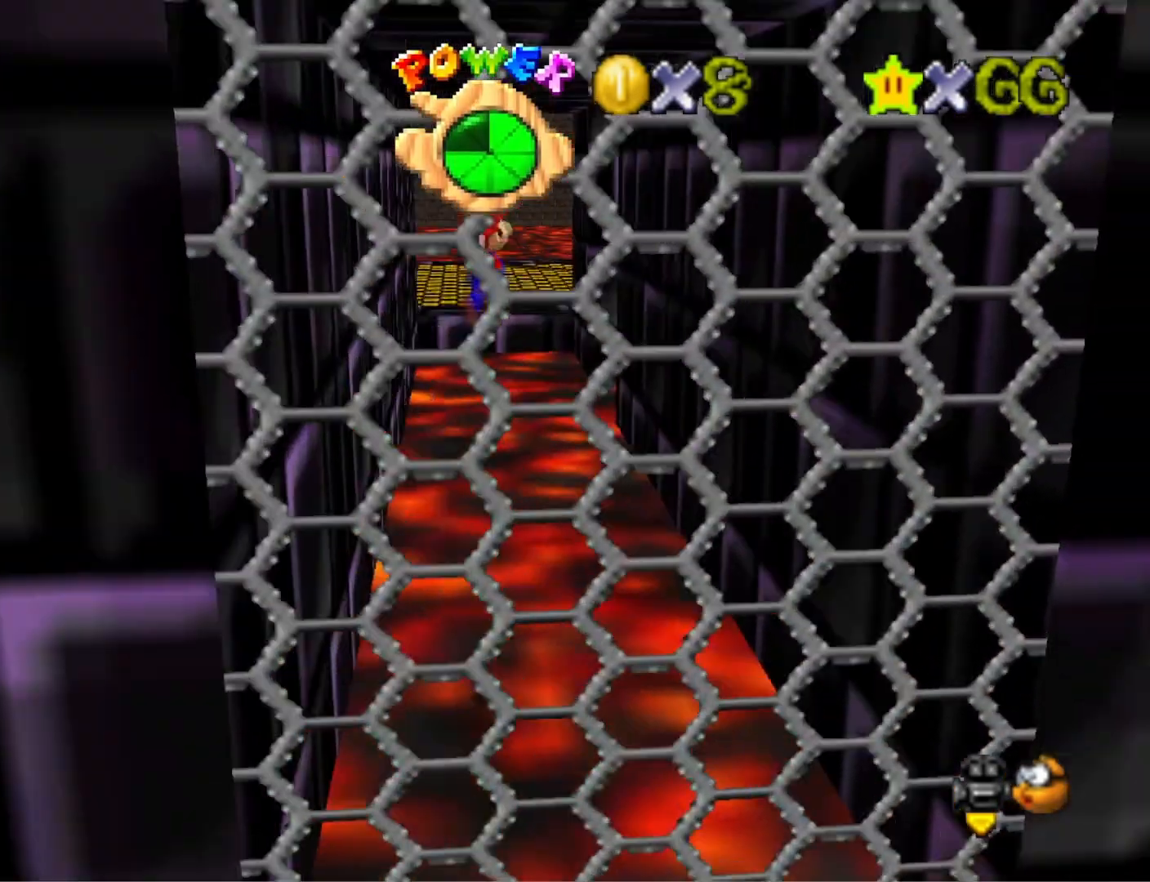
{"buttons": [], "left_stick": "up", "right_stick": "center", "events": [[267, "left_stick", "right"], [500, "left_stick", "up"]]}
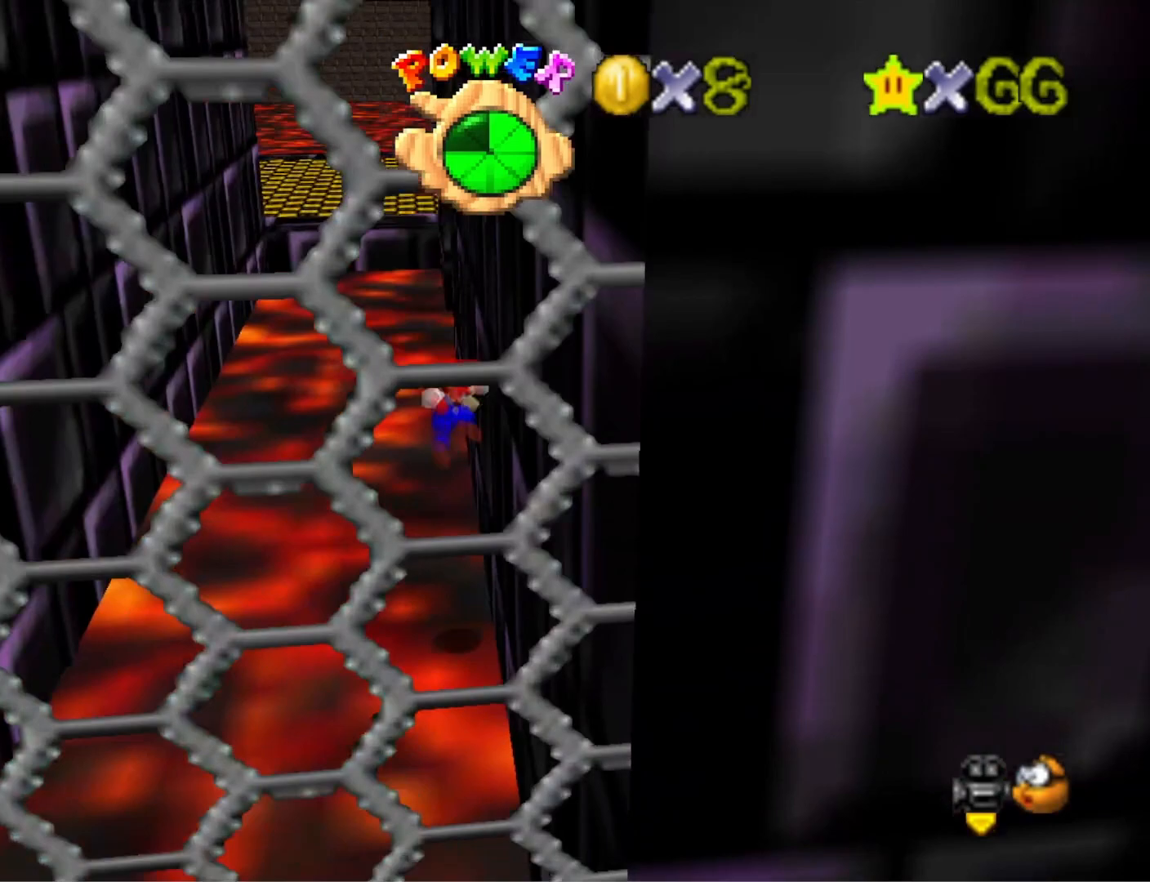
{"buttons": [], "left_stick": "up-left", "right_stick": "center", "events": [[33, "CROSS", "down"], [133, "left_stick", "up-left"], [267, "CROSS", "up"]]}
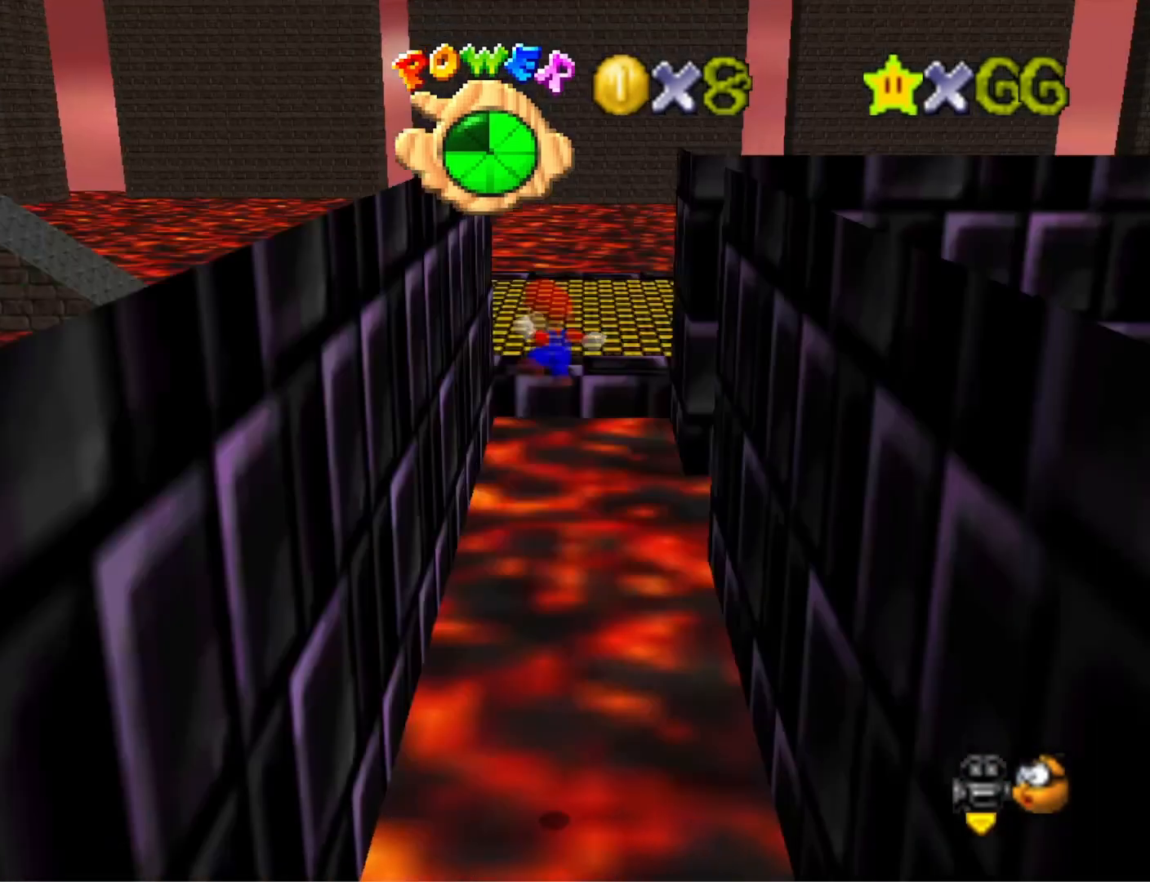
{"buttons": ["CROSS"], "left_stick": "up-right", "right_stick": "center", "events": [[400, "CROSS", "down"], [500, "left_stick", "up-right"]]}
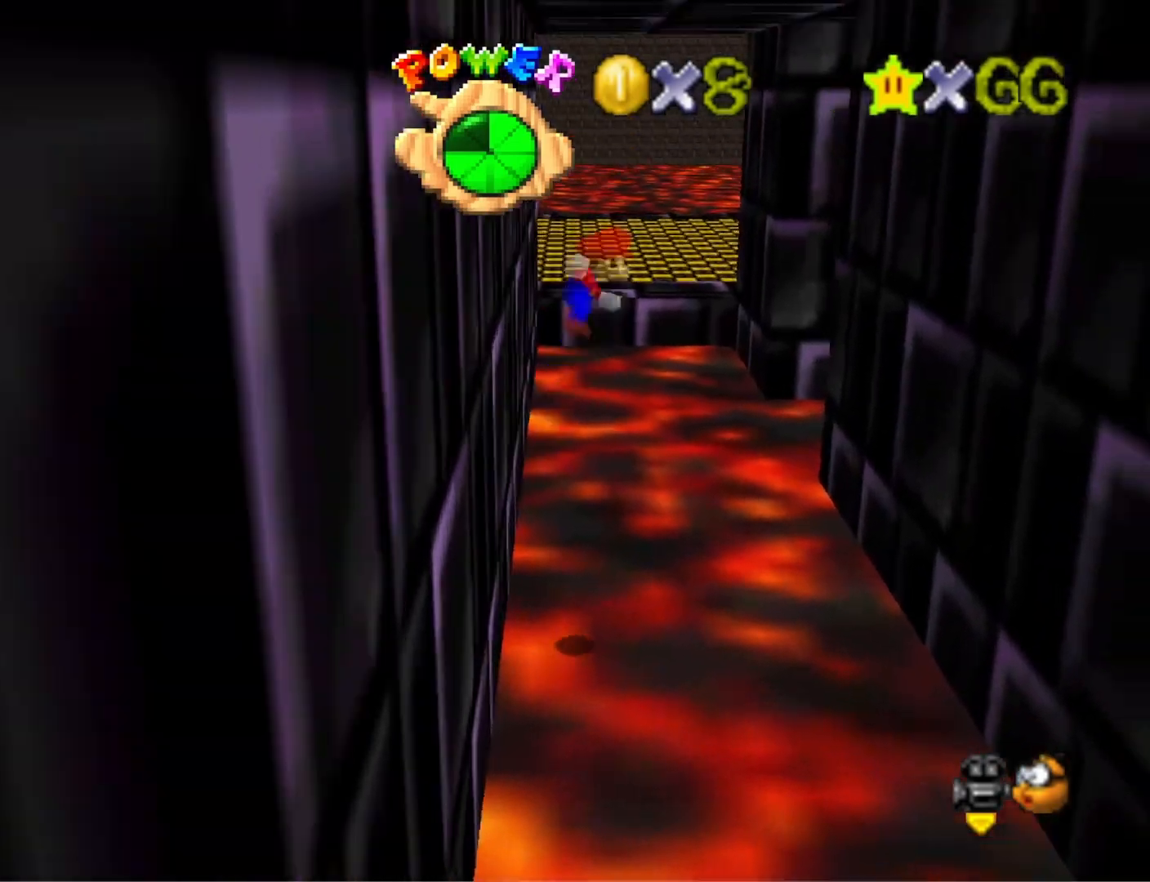
{"buttons": [], "left_stick": "up-right", "right_stick": "center", "events": [[100, "CROSS", "up"]]}
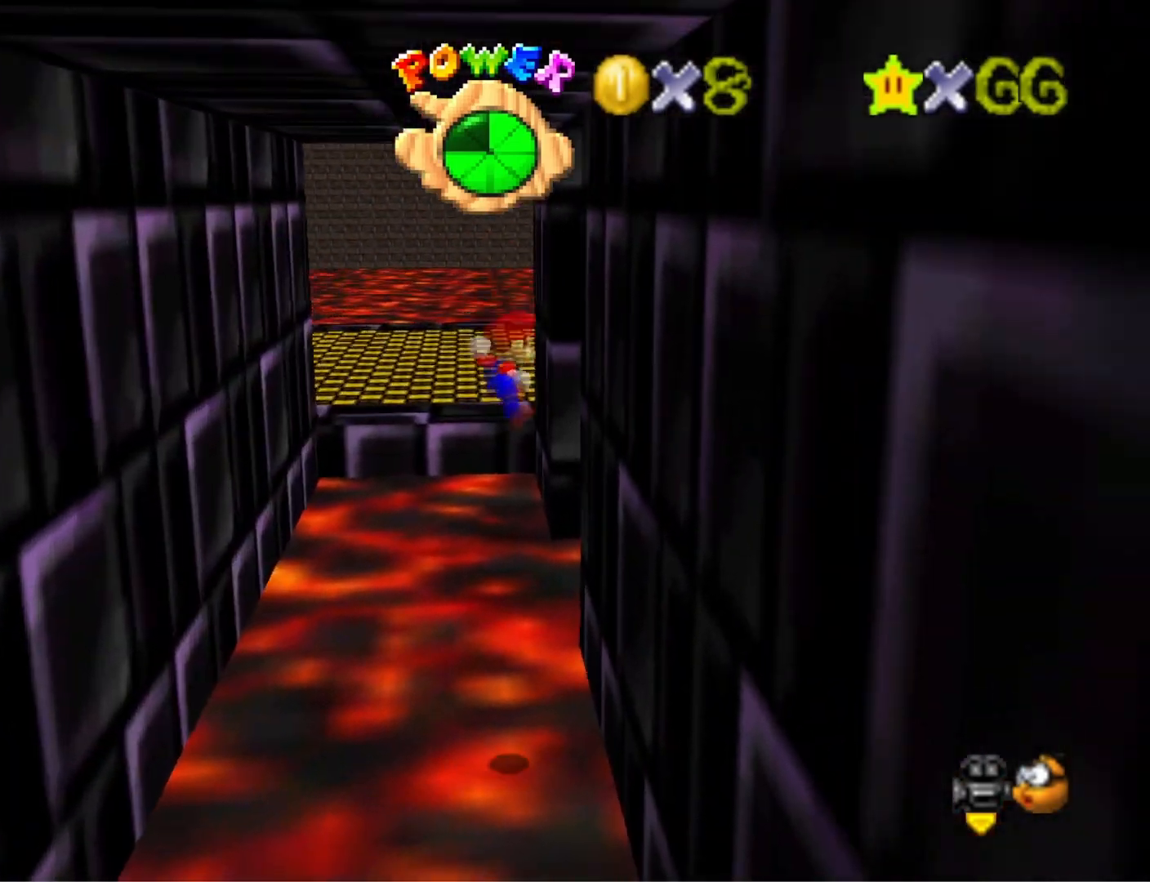
{"buttons": [], "left_stick": "up-left", "right_stick": "center", "events": [[167, "left_stick", "up"], [233, "CROSS", "down"], [333, "left_stick", "up-left"], [500, "CROSS", "up"]]}
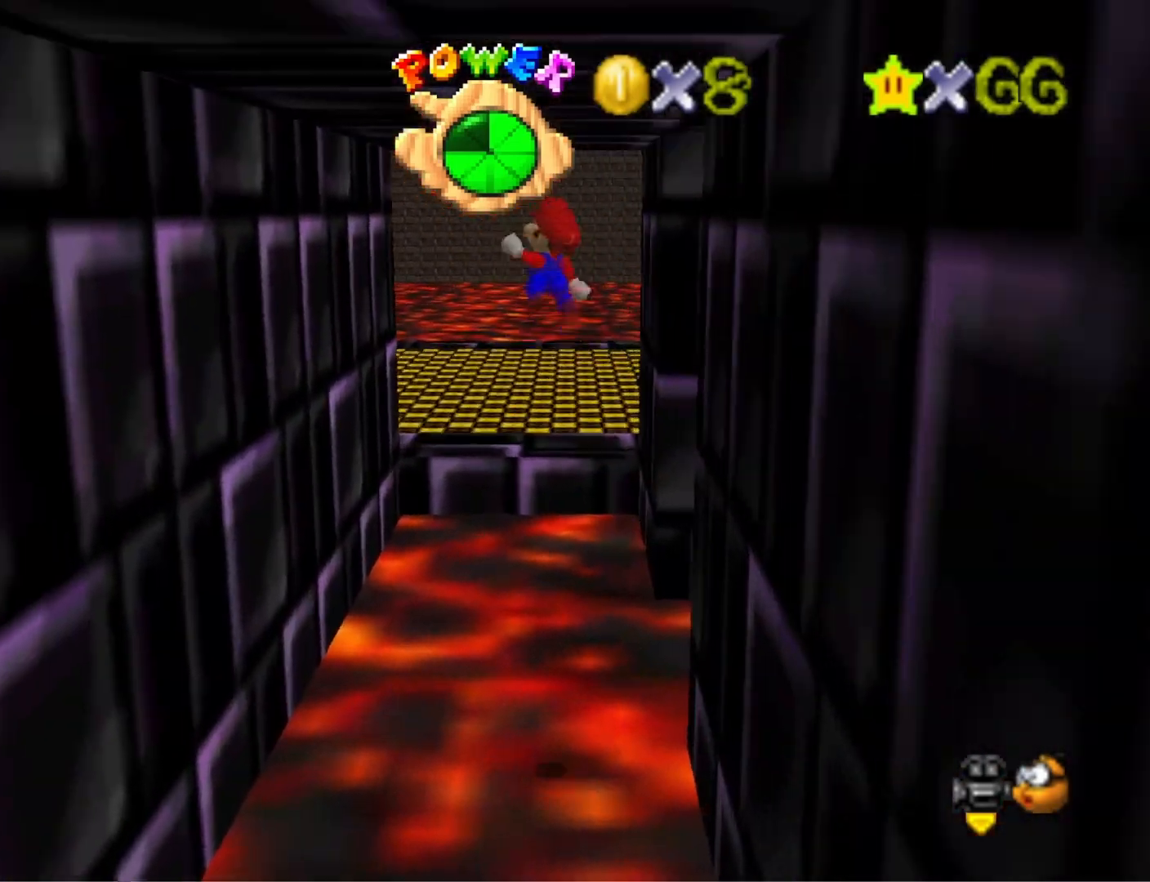
{"buttons": [], "left_stick": "up-left", "right_stick": "center", "events": []}
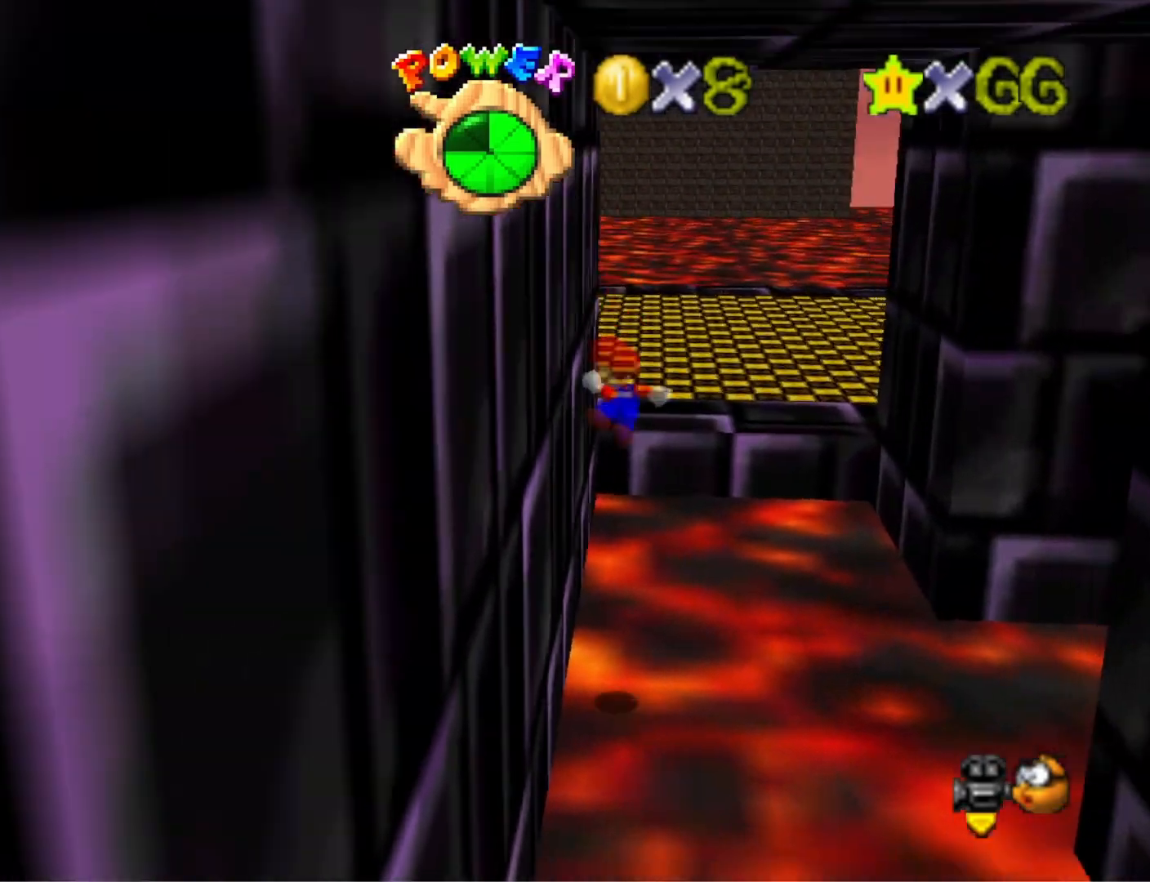
{"buttons": [], "left_stick": "up-right", "right_stick": "center", "events": [[100, "left_stick", "up"], [133, "CROSS", "down"], [400, "CROSS", "up"], [400, "left_stick", "up-right"]]}
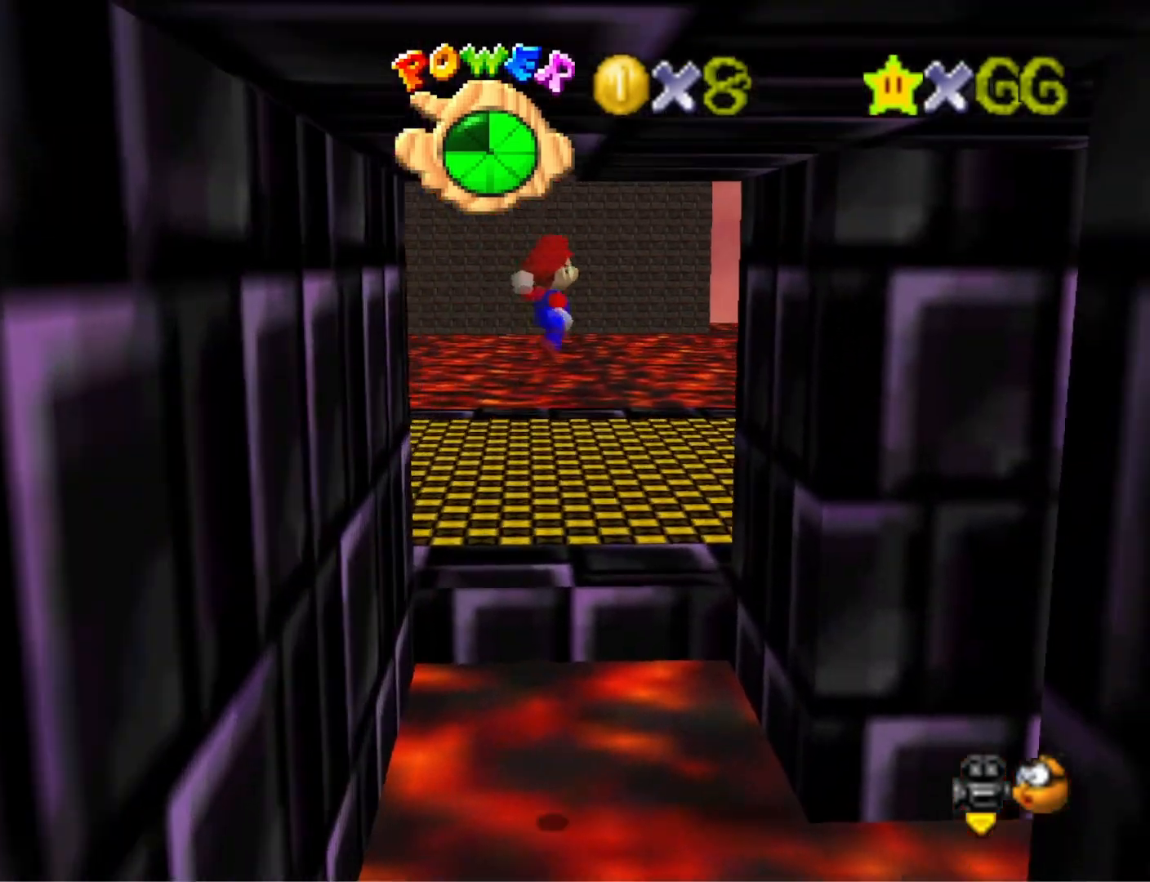
{"buttons": [], "left_stick": "up-right", "right_stick": "center", "events": []}
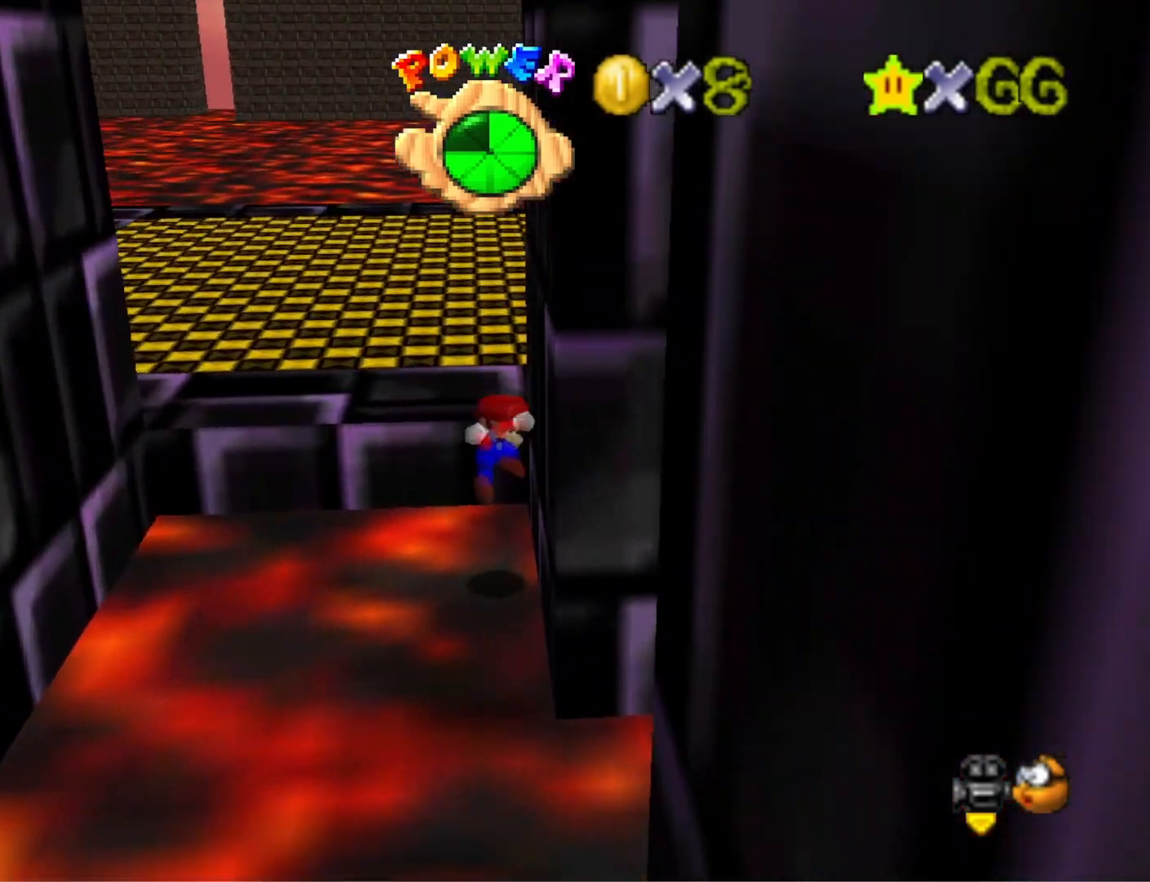
{"buttons": [], "left_stick": "up-left", "right_stick": "center", "events": [[33, "CROSS", "down"], [100, "left_stick", "up"], [200, "left_stick", "up-left"], [267, "CROSS", "up"], [300, "DPAD_DOWN", "down"], [333, "right_stick", "down-left"], [433, "right_stick", "center"], [500, "DPAD_DOWN", "up"]]}
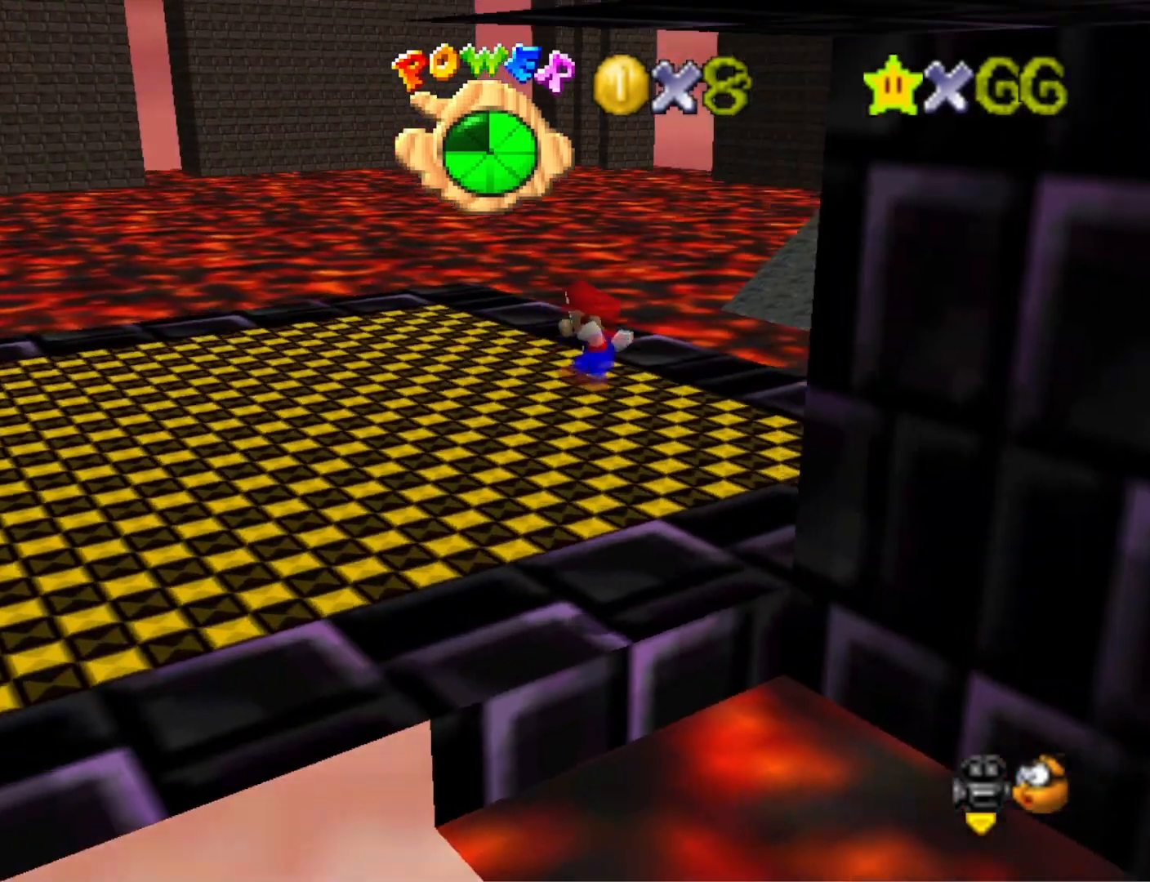
{"buttons": [], "left_stick": "down-left", "right_stick": "left", "events": [[33, "right_stick", "down-left"], [67, "left_stick", "center"], [133, "right_stick", "center"], [233, "right_stick", "down-left"], [367, "right_stick", "center"], [433, "left_stick", "down-left"], [500, "right_stick", "left"]]}
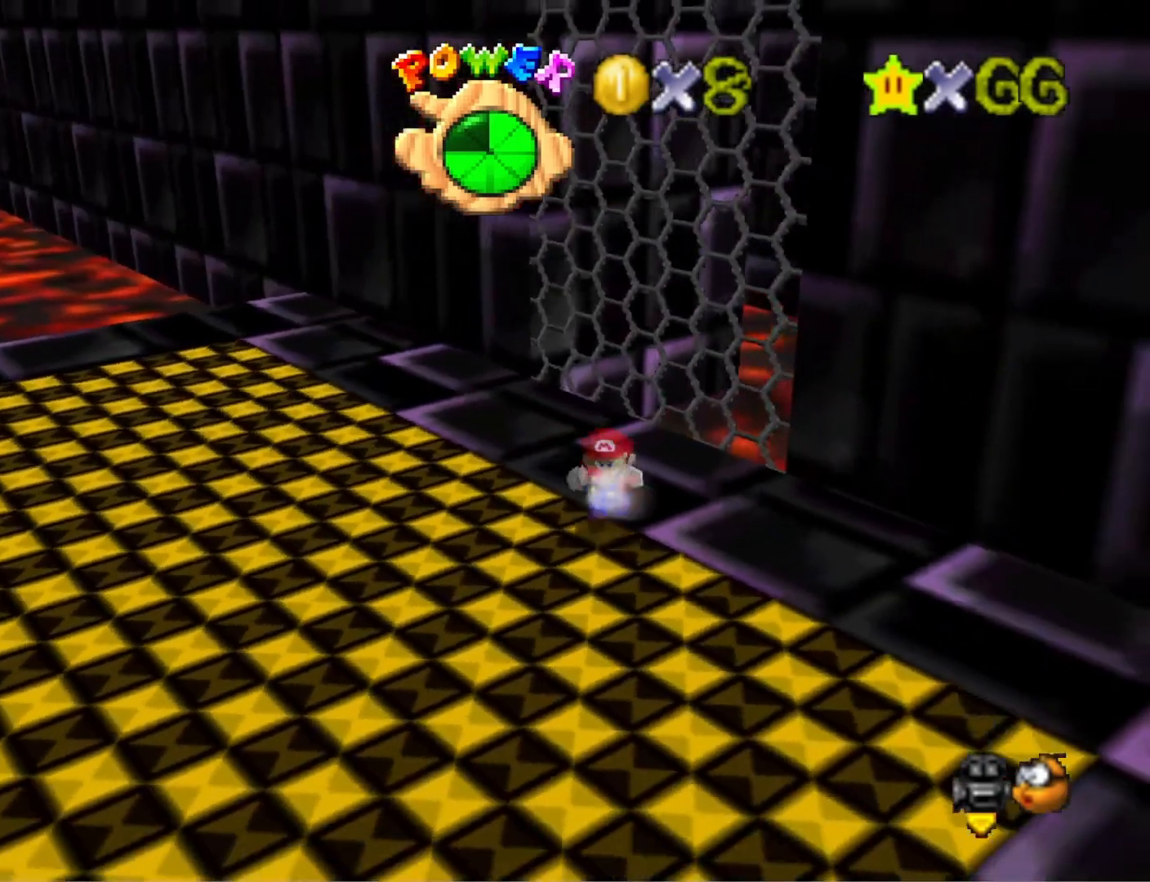
{"buttons": [], "left_stick": "down-left", "right_stick": "center", "events": [[167, "right_stick", "center"]]}
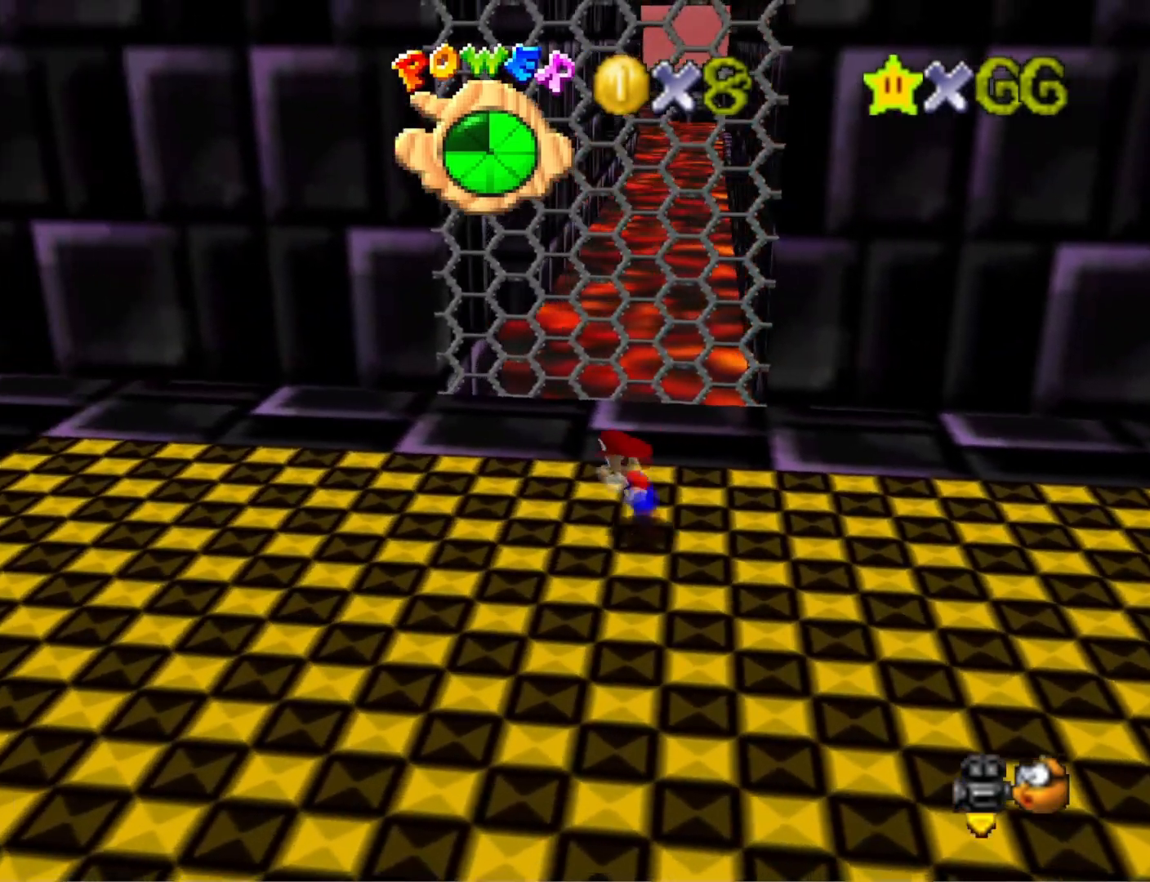
{"buttons": [], "left_stick": "up", "right_stick": "center", "events": [[100, "left_stick", "up-left"], [267, "left_stick", "up"]]}
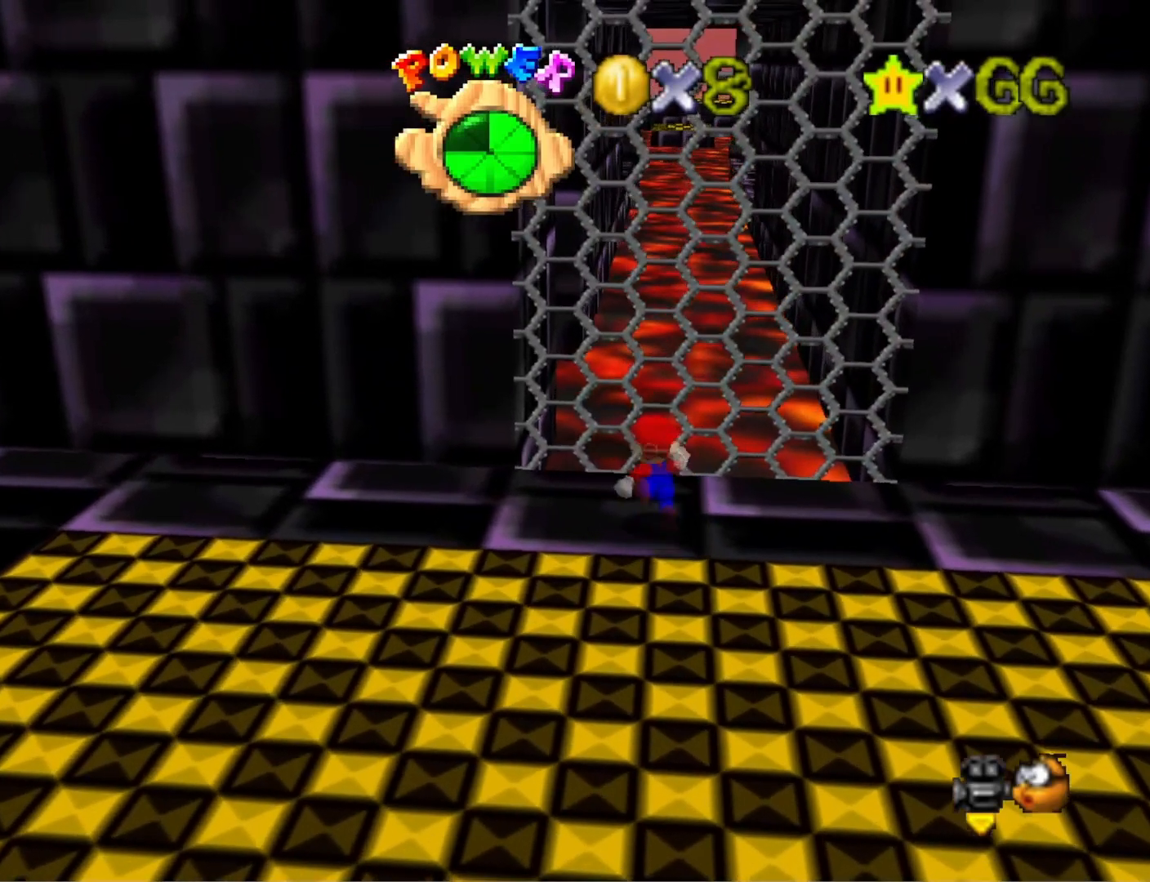
{"buttons": [], "left_stick": "up-left", "right_stick": "center", "events": [[33, "left_stick", "up-left"], [67, "L2", "down"], [133, "CROSS", "down"], [267, "CROSS", "up"], [300, "L2", "up"], [367, "right_stick", "down-left"], [500, "right_stick", "center"]]}